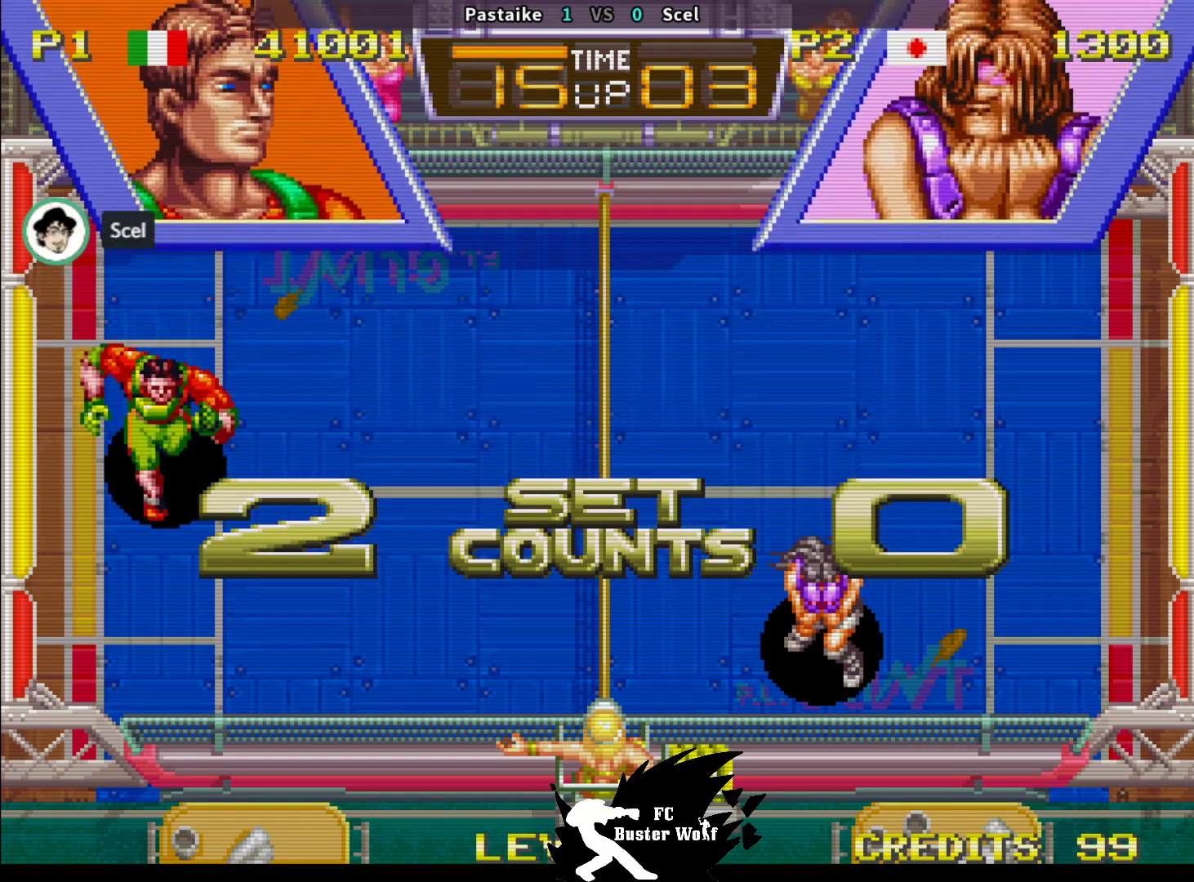
Gameplay with a controller (arcade stick); each line is a JSON object with the inputs held at the frame after it. "events" lists button and stick changes between this image and that frame as [ms after this image, input, new state], when the widget could be followed in between. Not read: L3 R3 START.
{"buttons": ["SQUARE"], "left_stick": "center", "events": [[100, "left_stick", "up-right"], [183, "left_stick", "down-right"], [283, "left_stick", "down-left"], [350, "left_stick", "up-left"], [450, "SQUARE", "down"], [450, "left_stick", "center"]]}
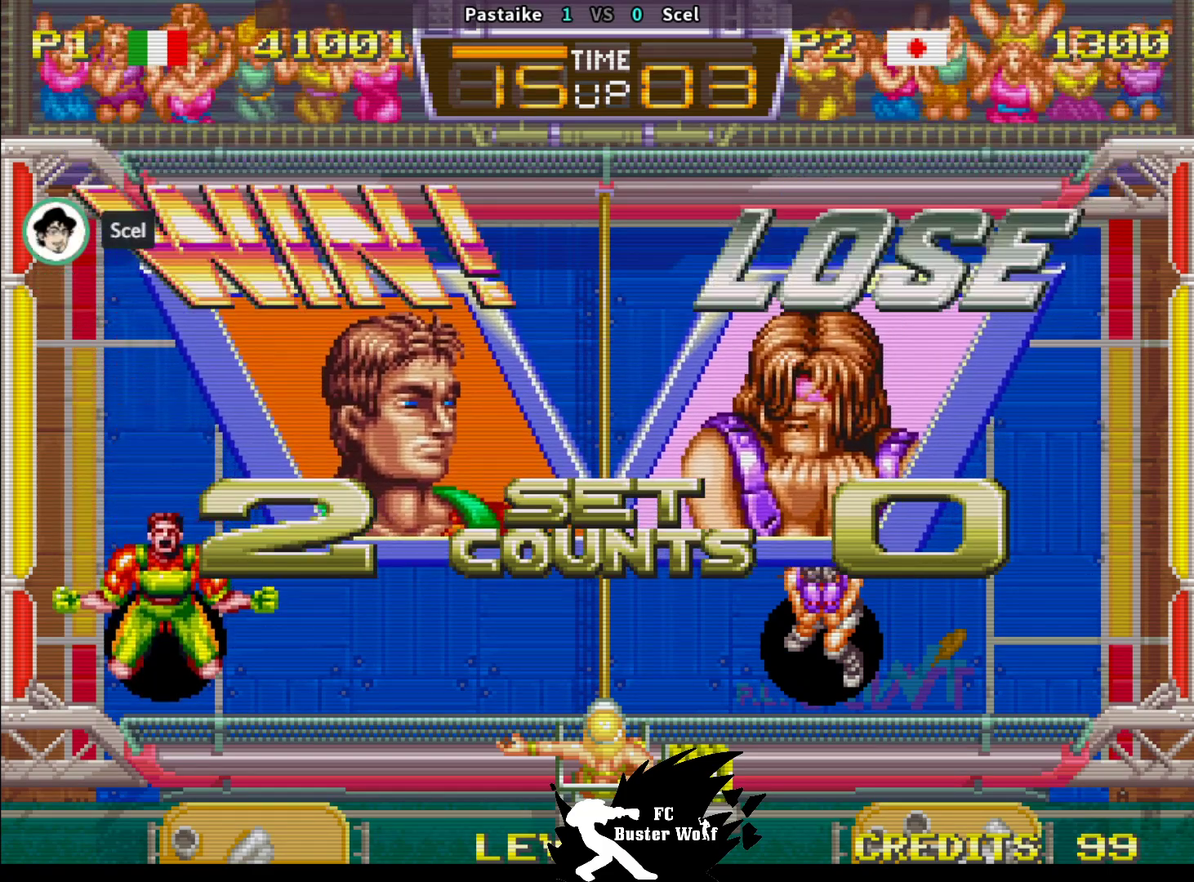
{"buttons": [], "left_stick": "center", "events": [[33, "SQUARE", "up"]]}
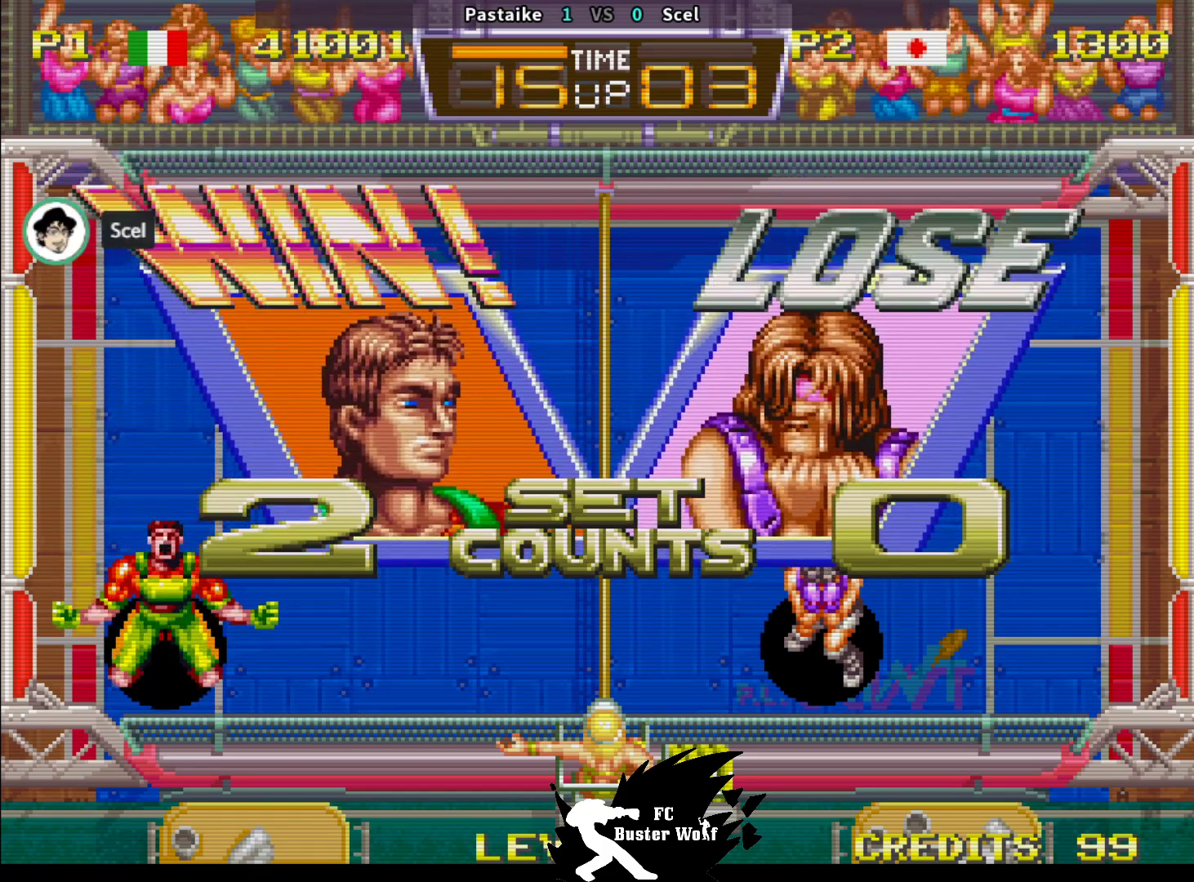
{"buttons": [], "left_stick": "center", "events": [[67, "SQUARE", "down"], [133, "SQUARE", "up"], [267, "SQUARE", "down"], [300, "SQUARE", "up"], [433, "SQUARE", "down"], [500, "SQUARE", "up"]]}
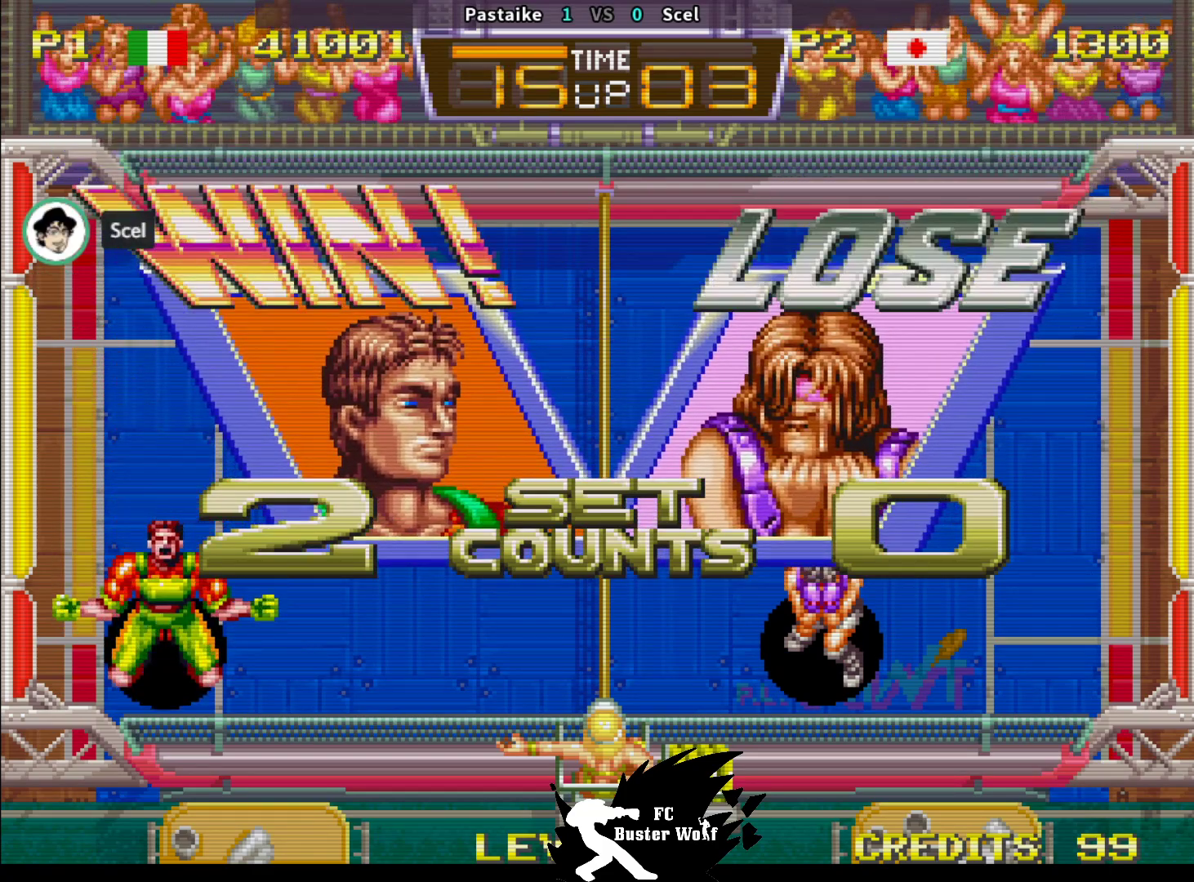
{"buttons": ["SQUARE"], "left_stick": "center", "events": [[117, "SQUARE", "down"], [167, "SQUARE", "up"], [283, "SQUARE", "down"], [350, "SQUARE", "up"], [450, "SQUARE", "down"]]}
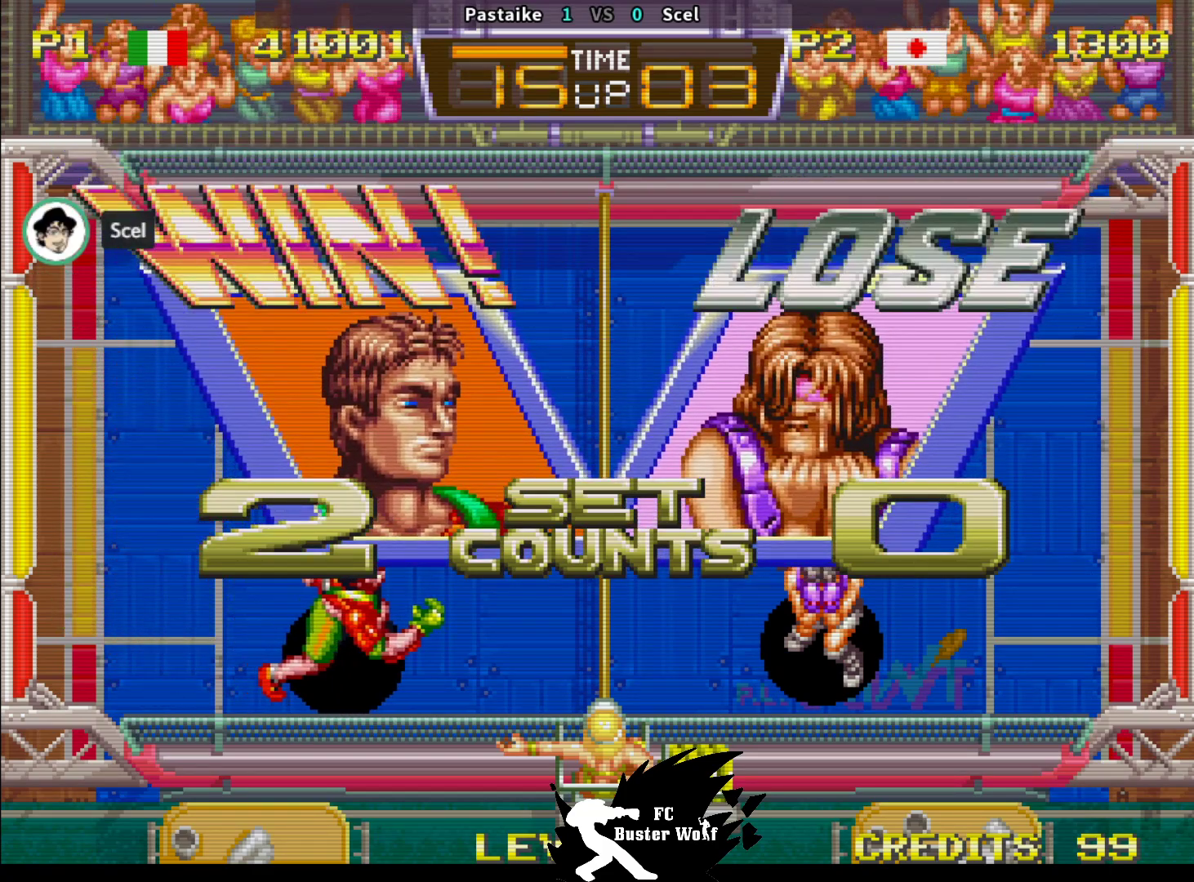
{"buttons": ["SQUARE"], "left_stick": "center", "events": [[17, "SQUARE", "up"], [133, "SQUARE", "down"], [200, "SQUARE", "up"], [300, "SQUARE", "down"], [333, "SQUARE", "up"], [483, "SQUARE", "down"]]}
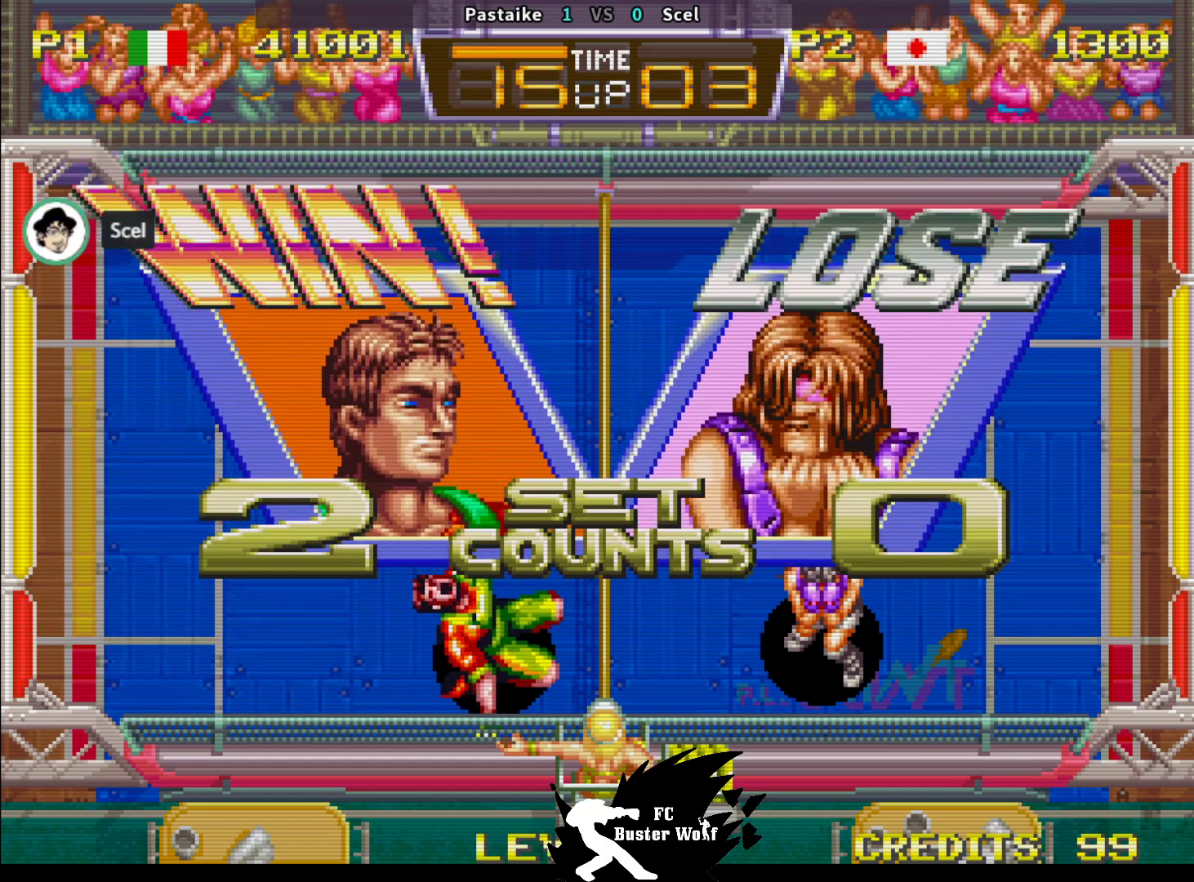
{"buttons": ["SQUARE"], "left_stick": "center", "events": [[33, "SQUARE", "up"], [133, "SQUARE", "down"], [200, "SQUARE", "up"], [300, "SQUARE", "down"], [367, "SQUARE", "up"], [467, "SQUARE", "down"]]}
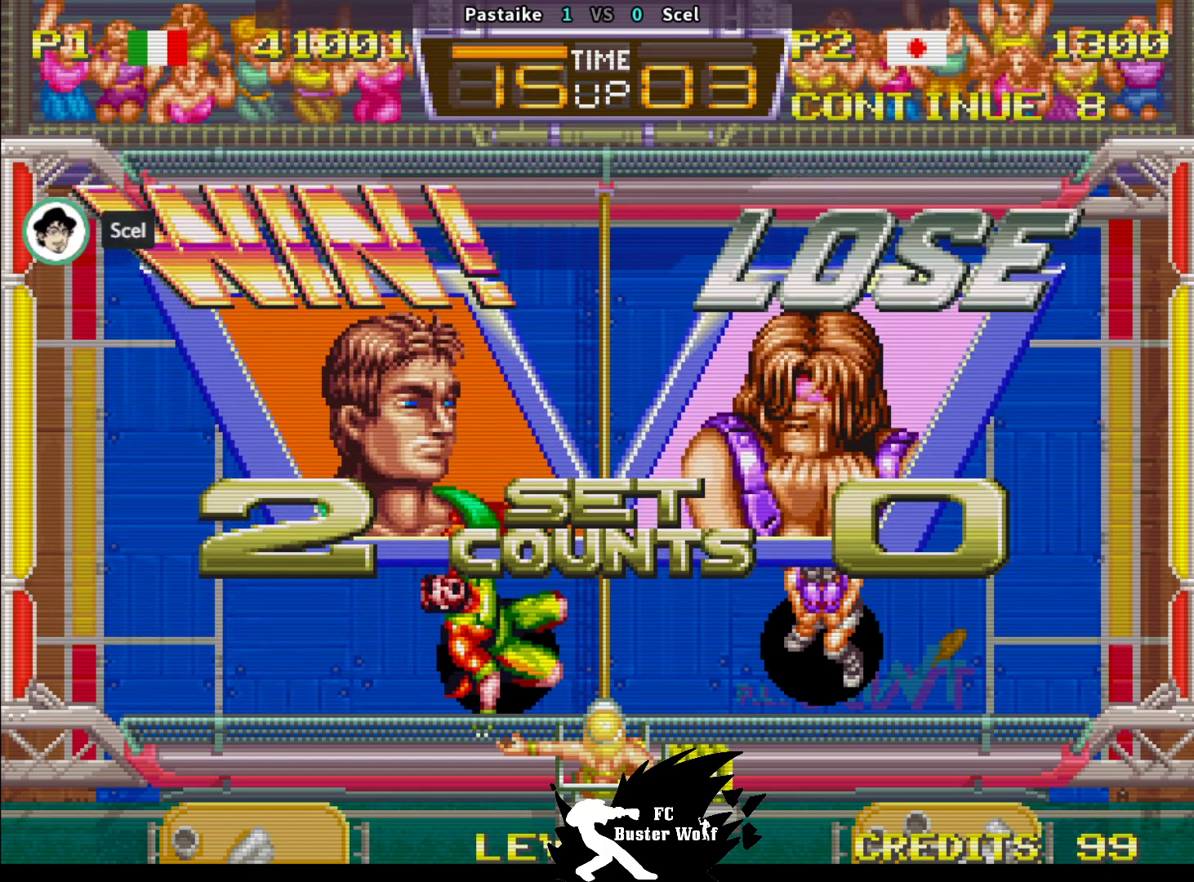
{"buttons": [], "left_stick": "center", "events": [[33, "SQUARE", "up"]]}
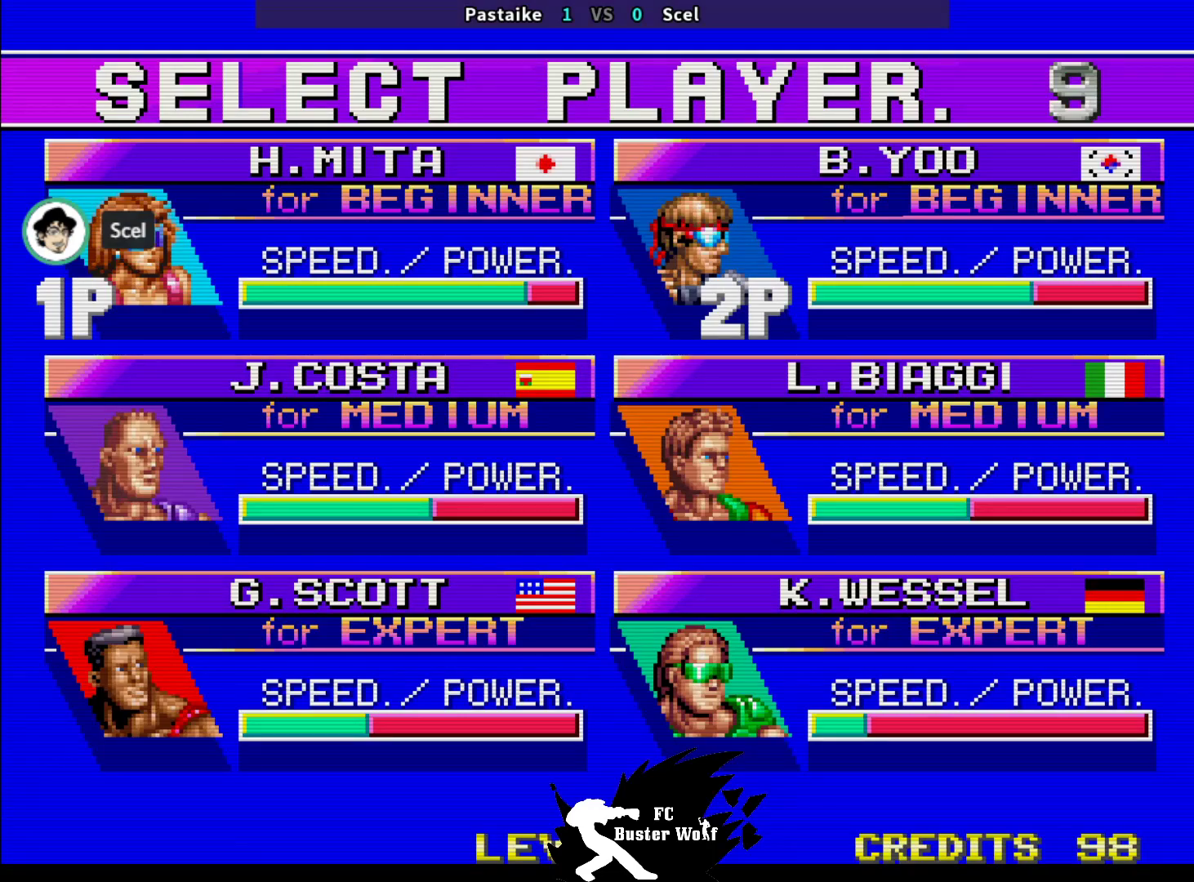
{"buttons": [], "left_stick": "center", "events": [[350, "SQUARE", "down"], [417, "SQUARE", "up"]]}
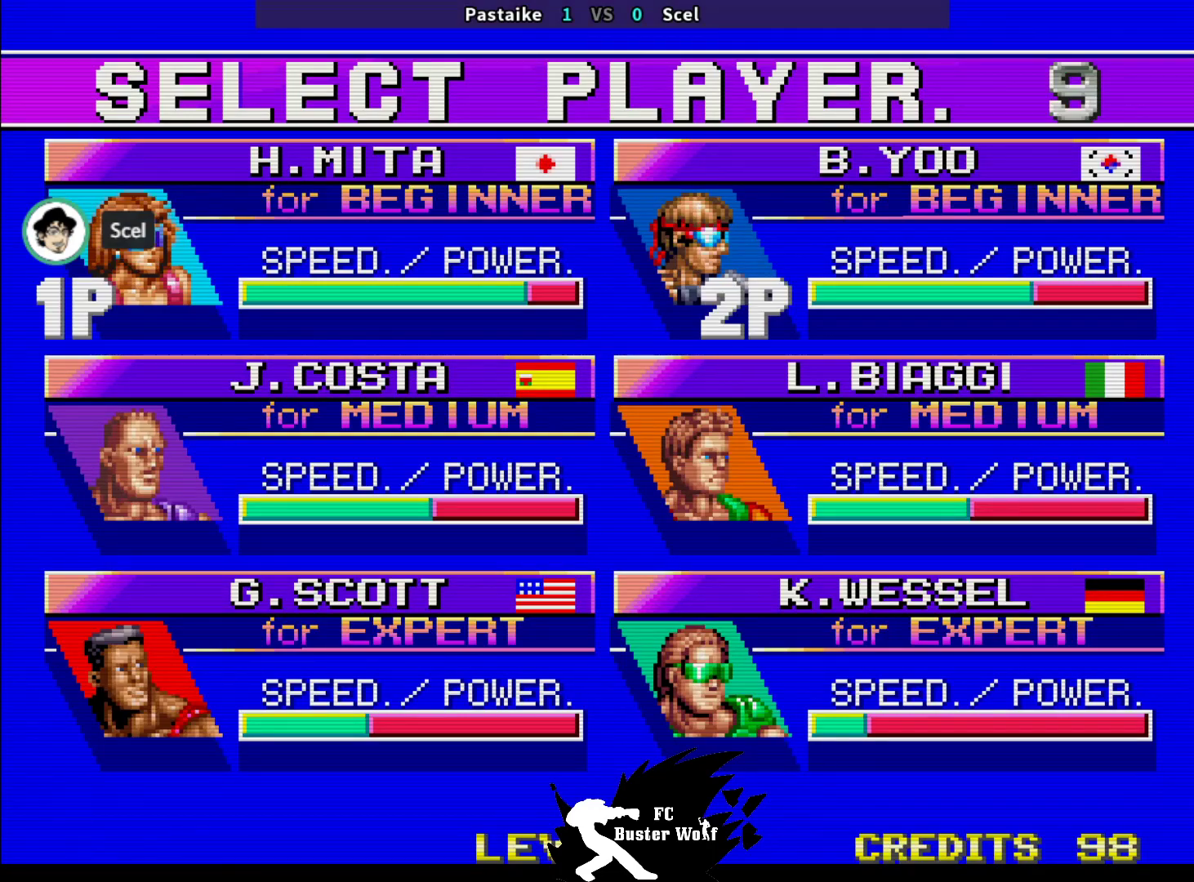
{"buttons": [], "left_stick": "center", "events": [[67, "SQUARE", "down"], [167, "SQUARE", "up"]]}
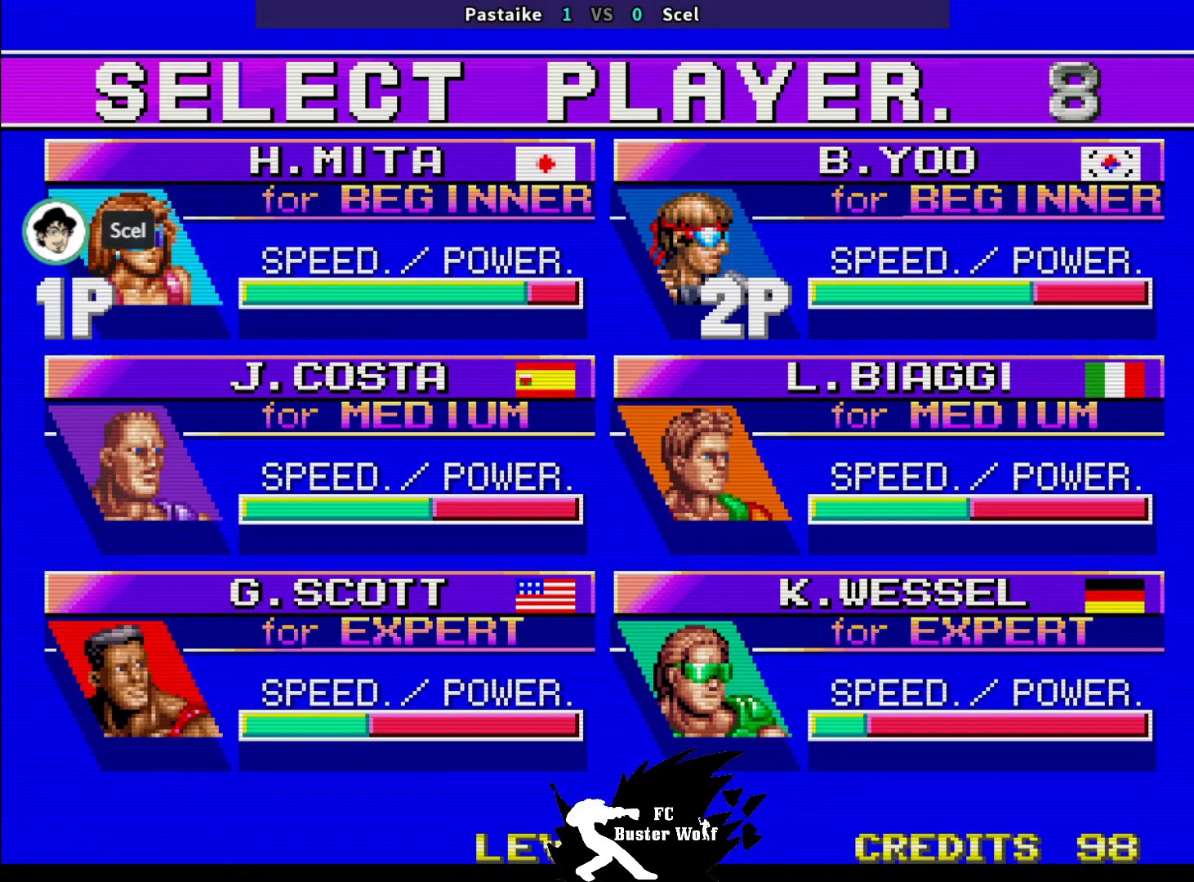
{"buttons": [], "left_stick": "center", "events": []}
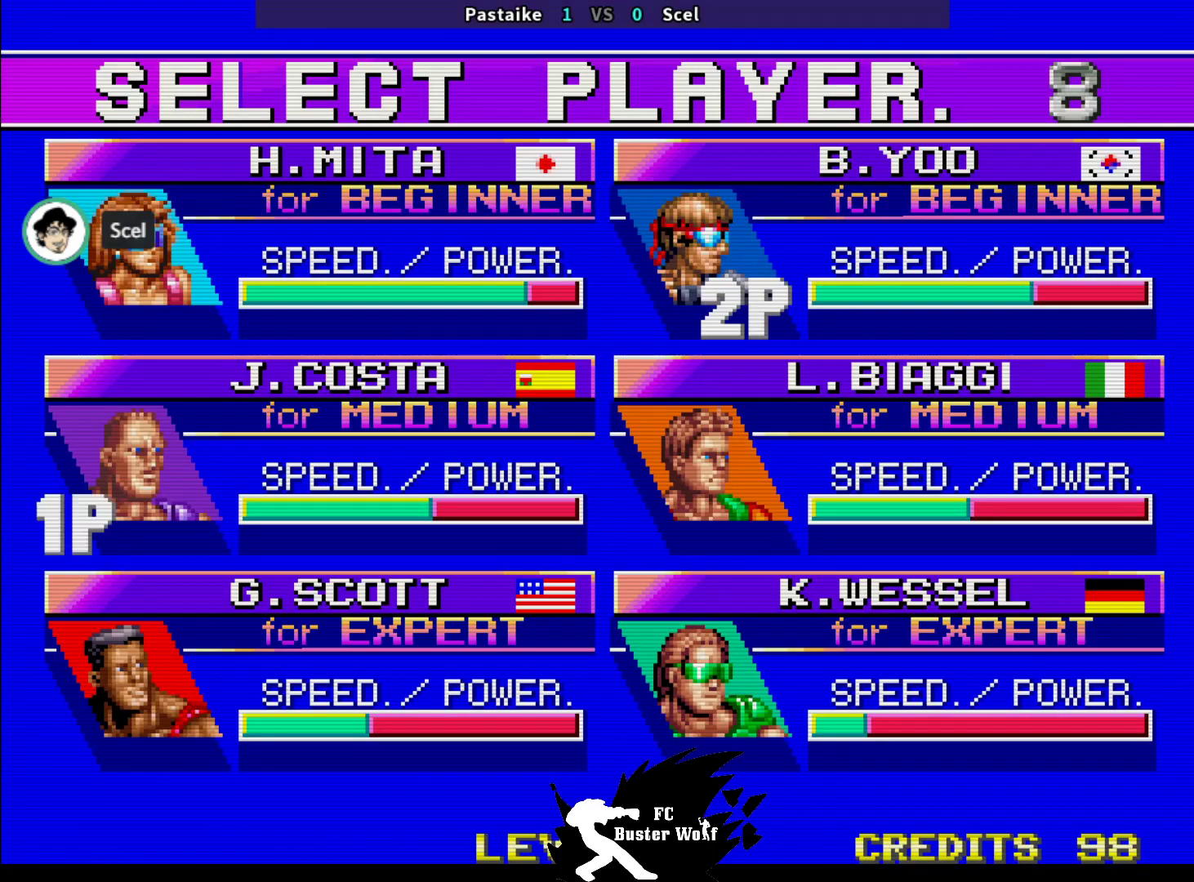
{"buttons": [], "left_stick": "center", "events": []}
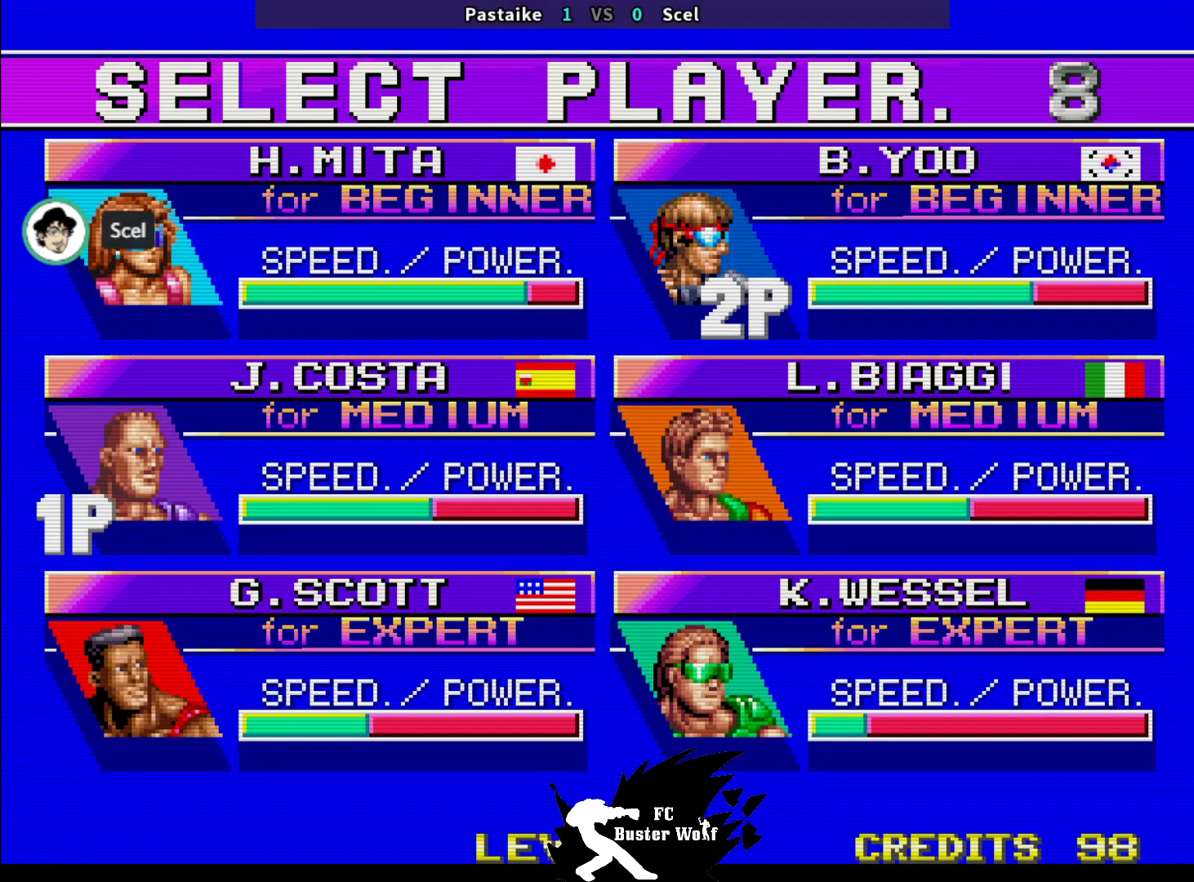
{"buttons": [], "left_stick": "center", "events": []}
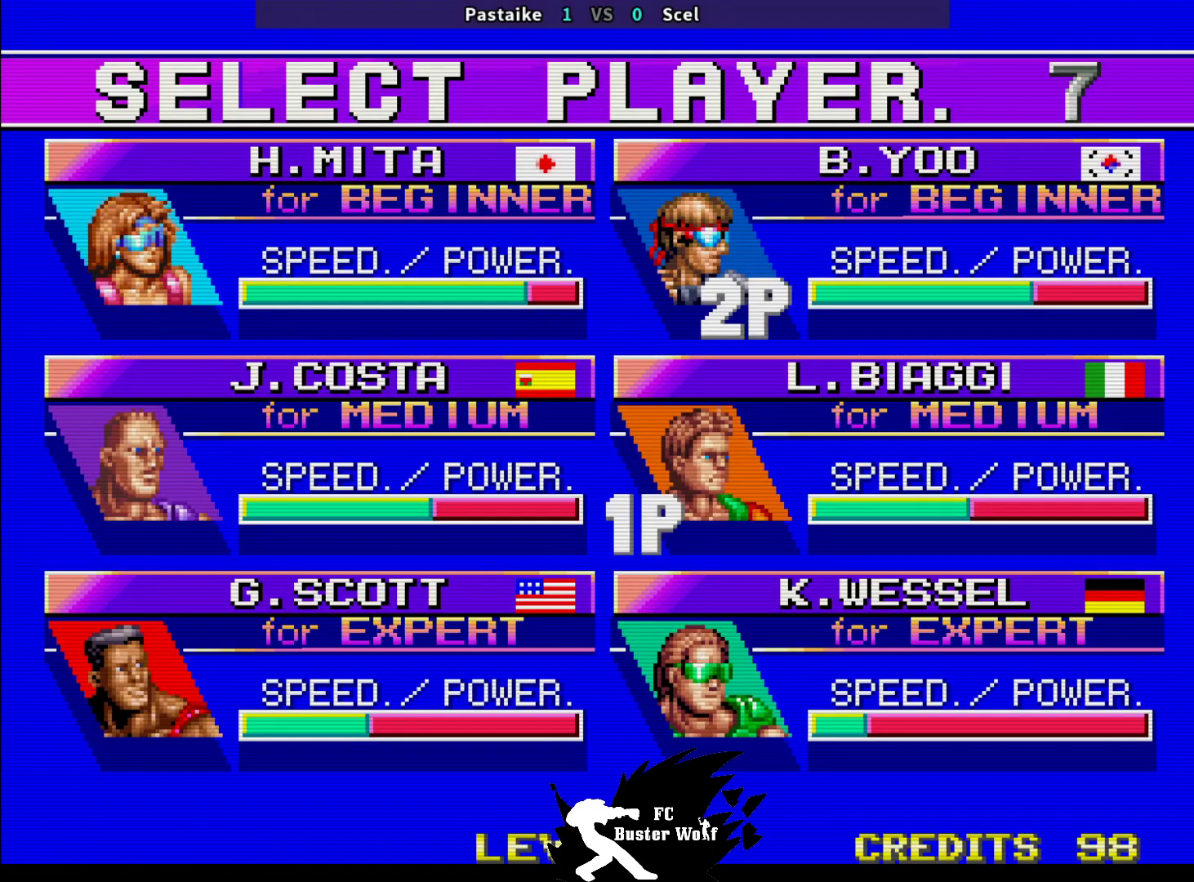
{"buttons": [], "left_stick": "center", "events": []}
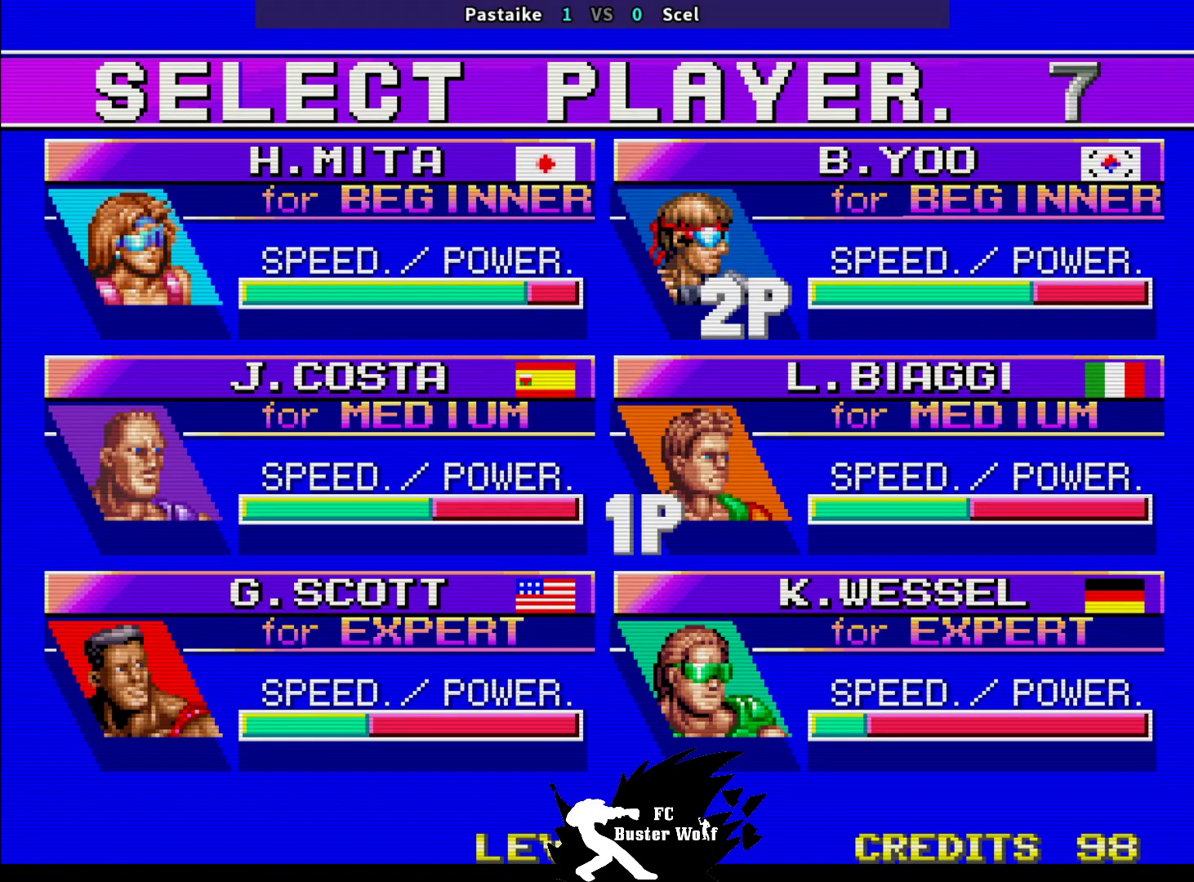
{"buttons": [], "left_stick": "center", "events": []}
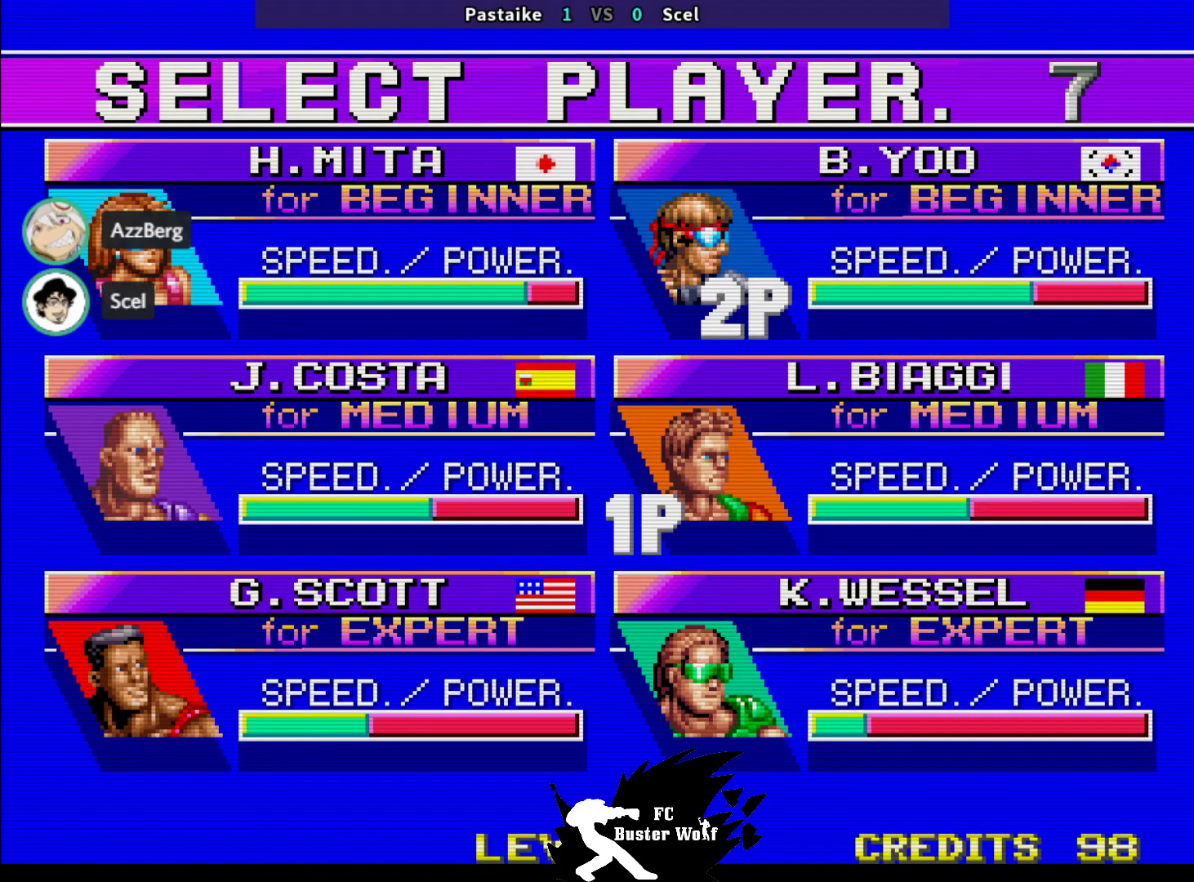
{"buttons": [], "left_stick": "center", "events": []}
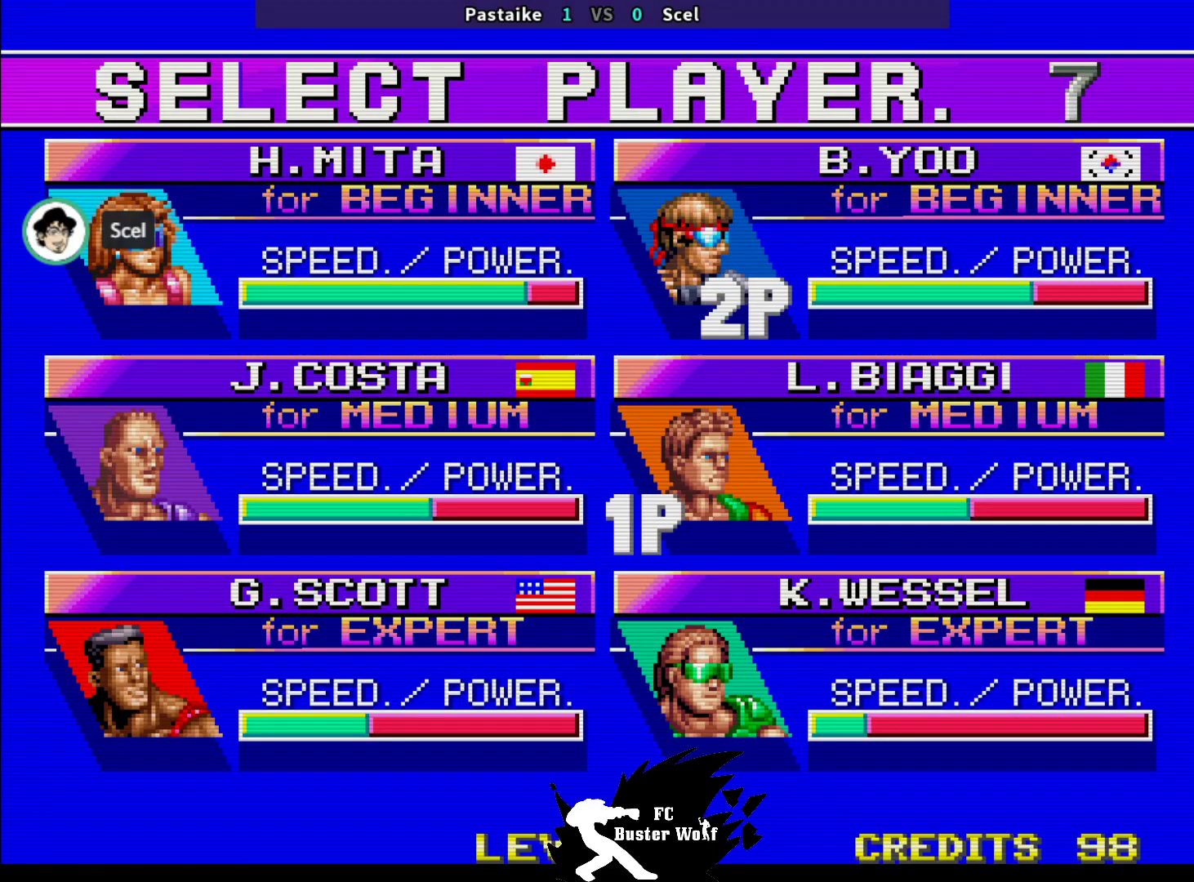
{"buttons": [], "left_stick": "center", "events": []}
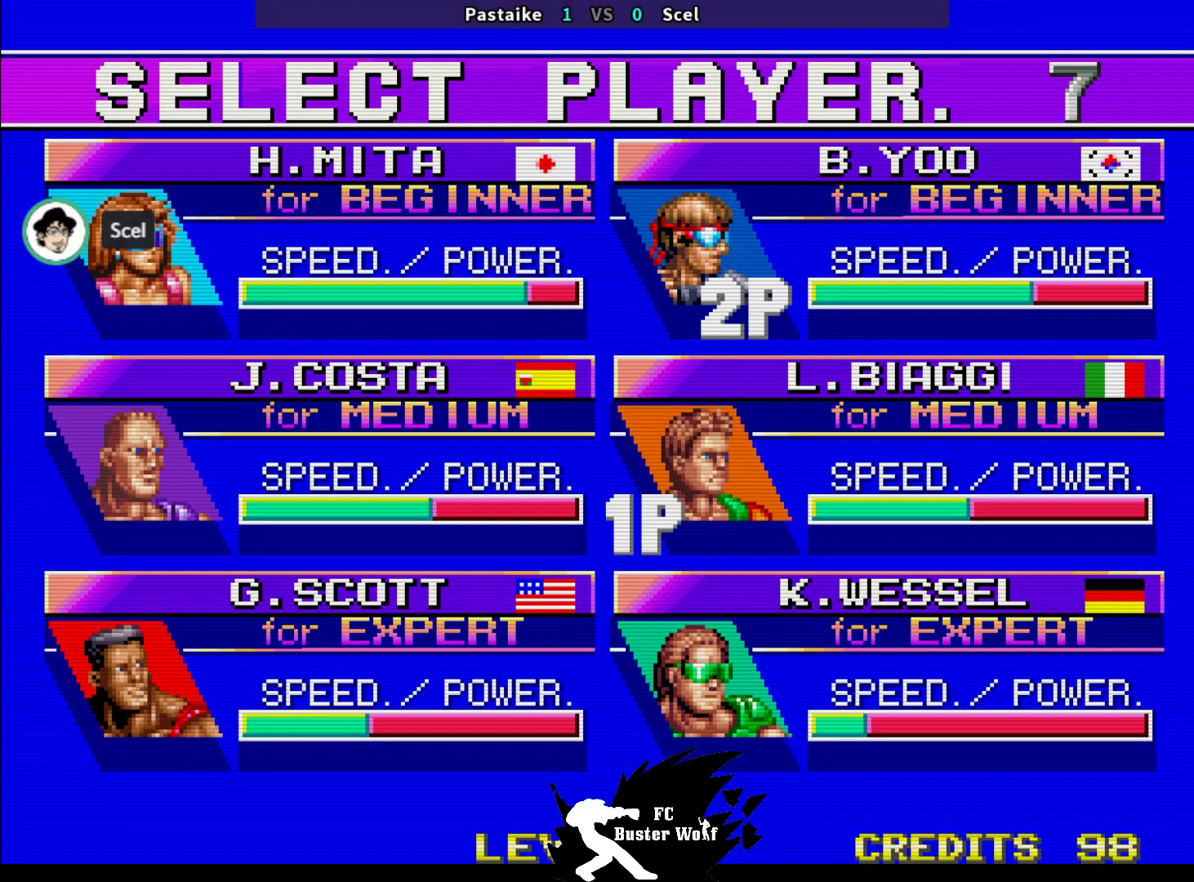
{"buttons": [], "left_stick": "center", "events": []}
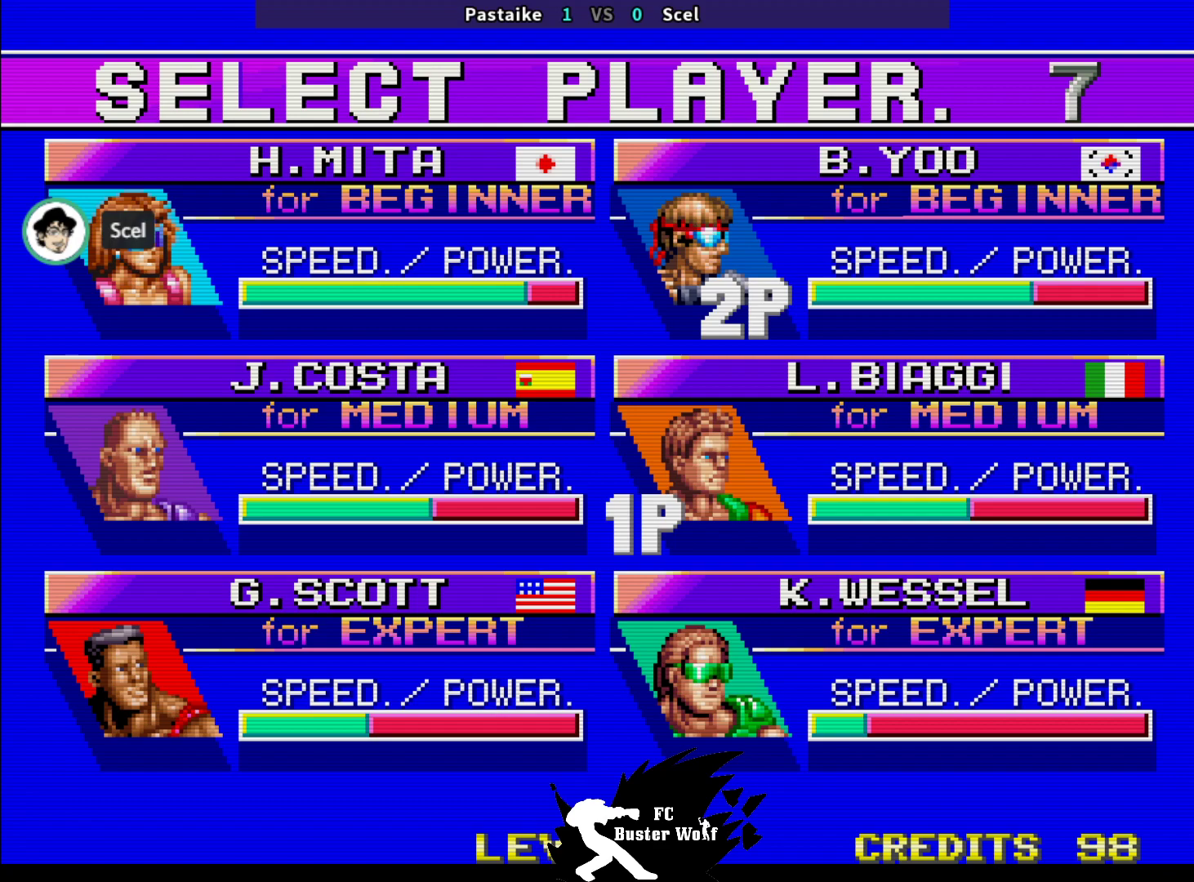
{"buttons": [], "left_stick": "center", "events": []}
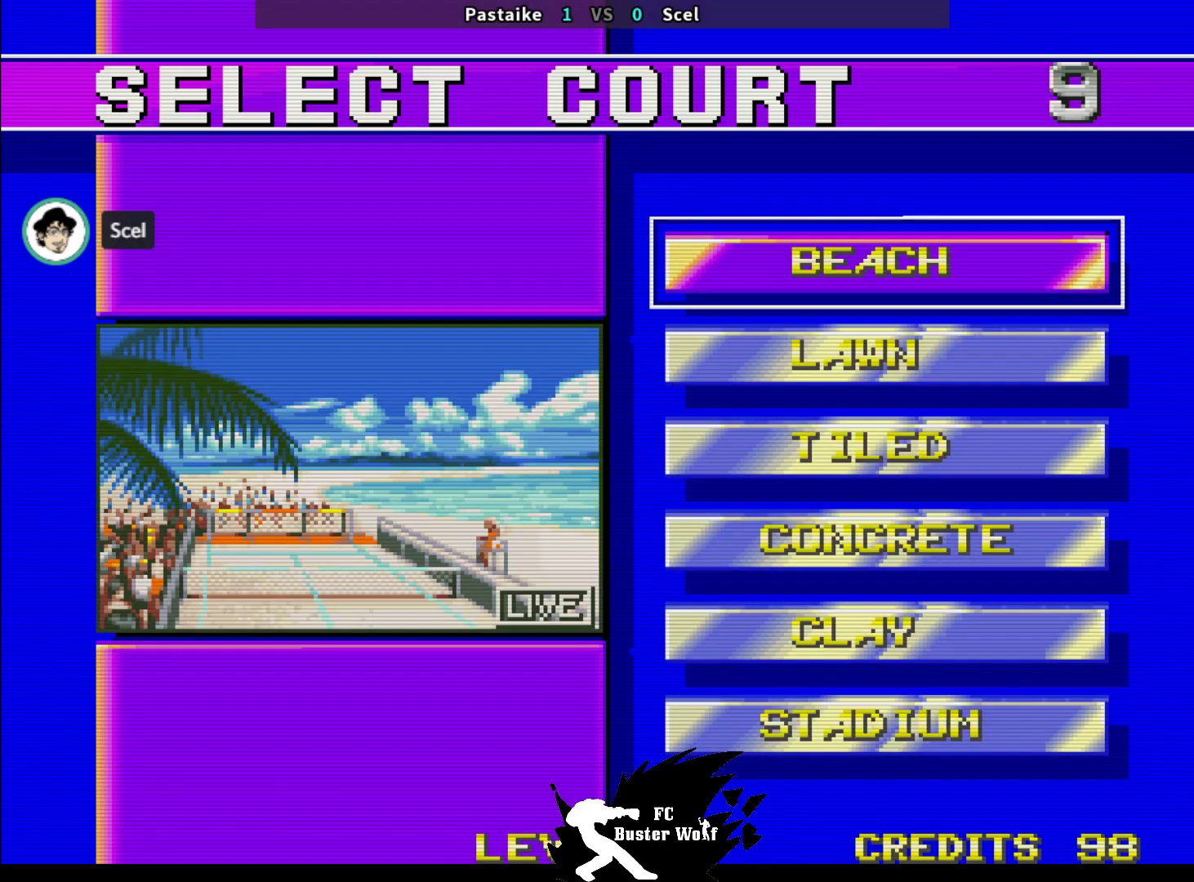
{"buttons": [], "left_stick": "down", "events": [[433, "left_stick", "down"]]}
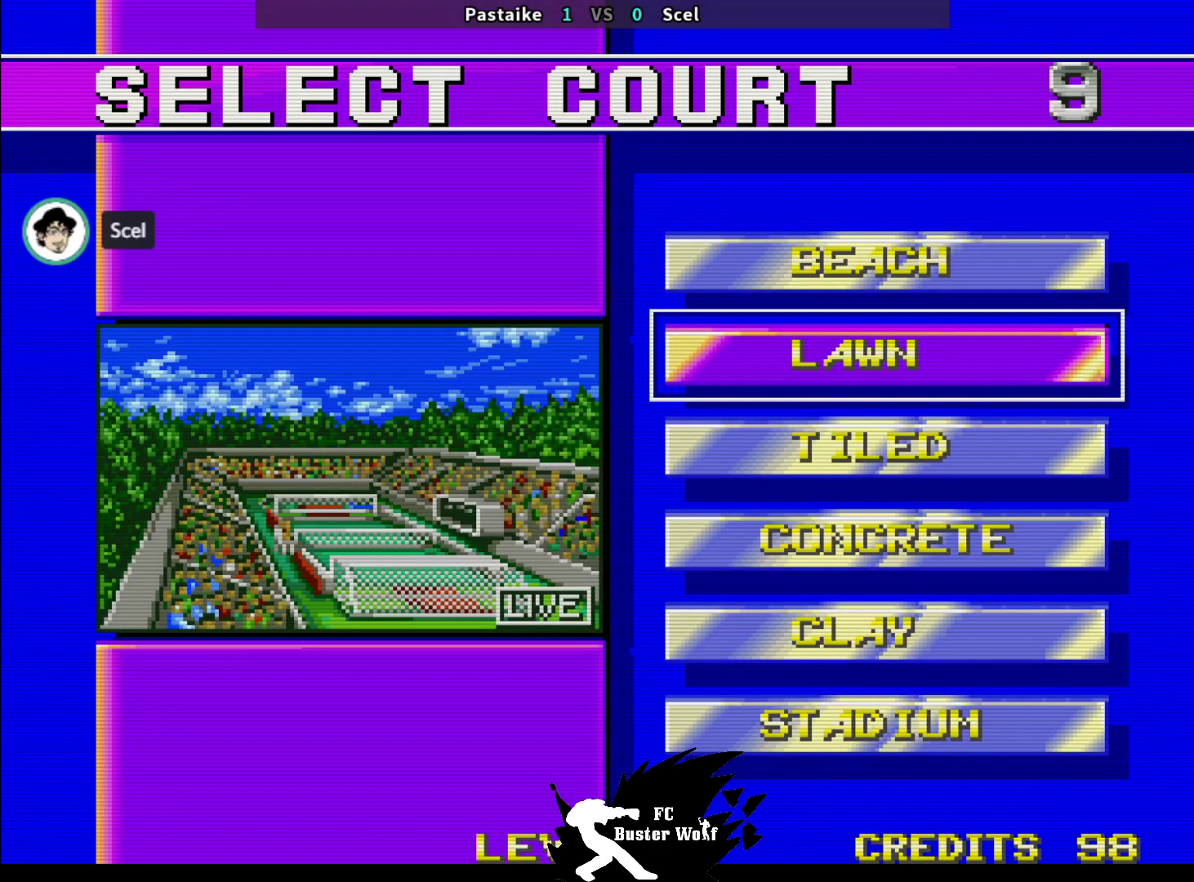
{"buttons": [], "left_stick": "center", "events": [[67, "left_stick", "center"]]}
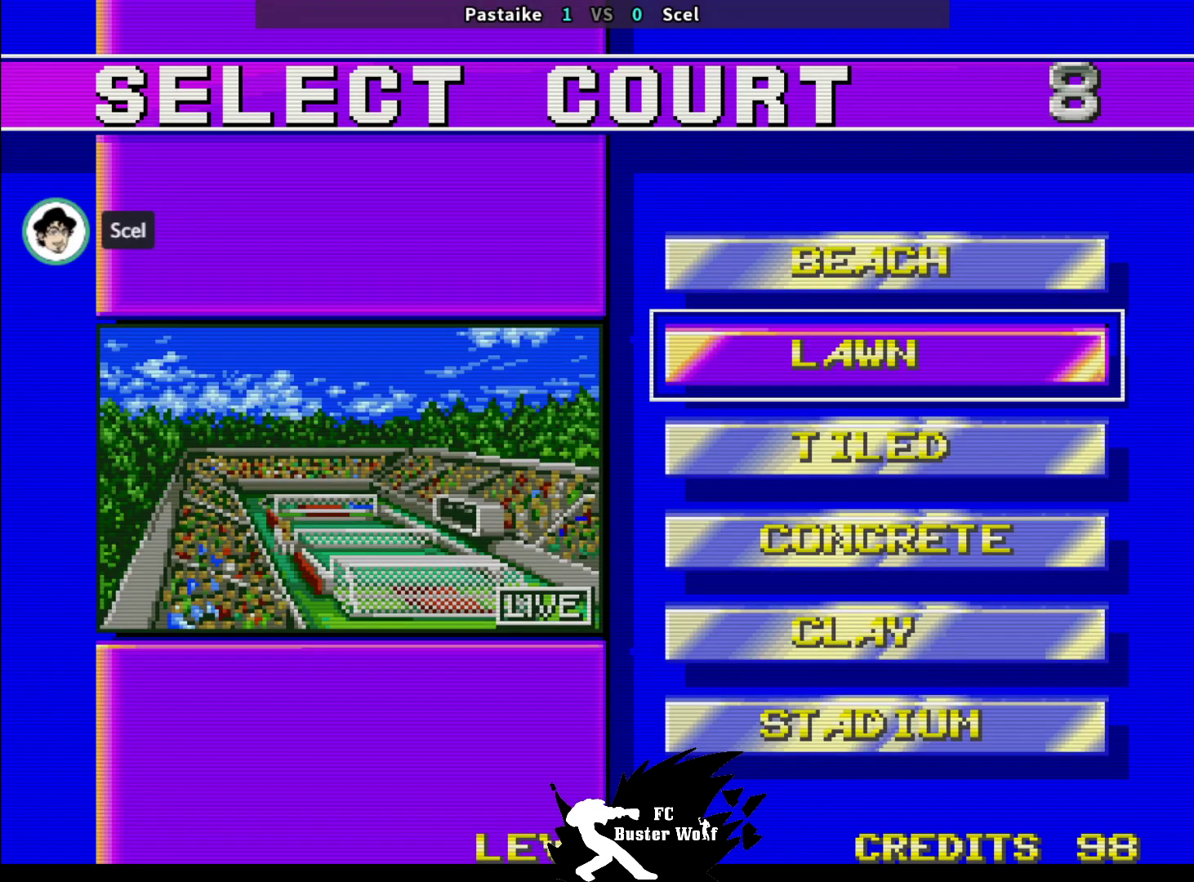
{"buttons": [], "left_stick": "center", "events": [[33, "left_stick", "down"], [150, "left_stick", "center"]]}
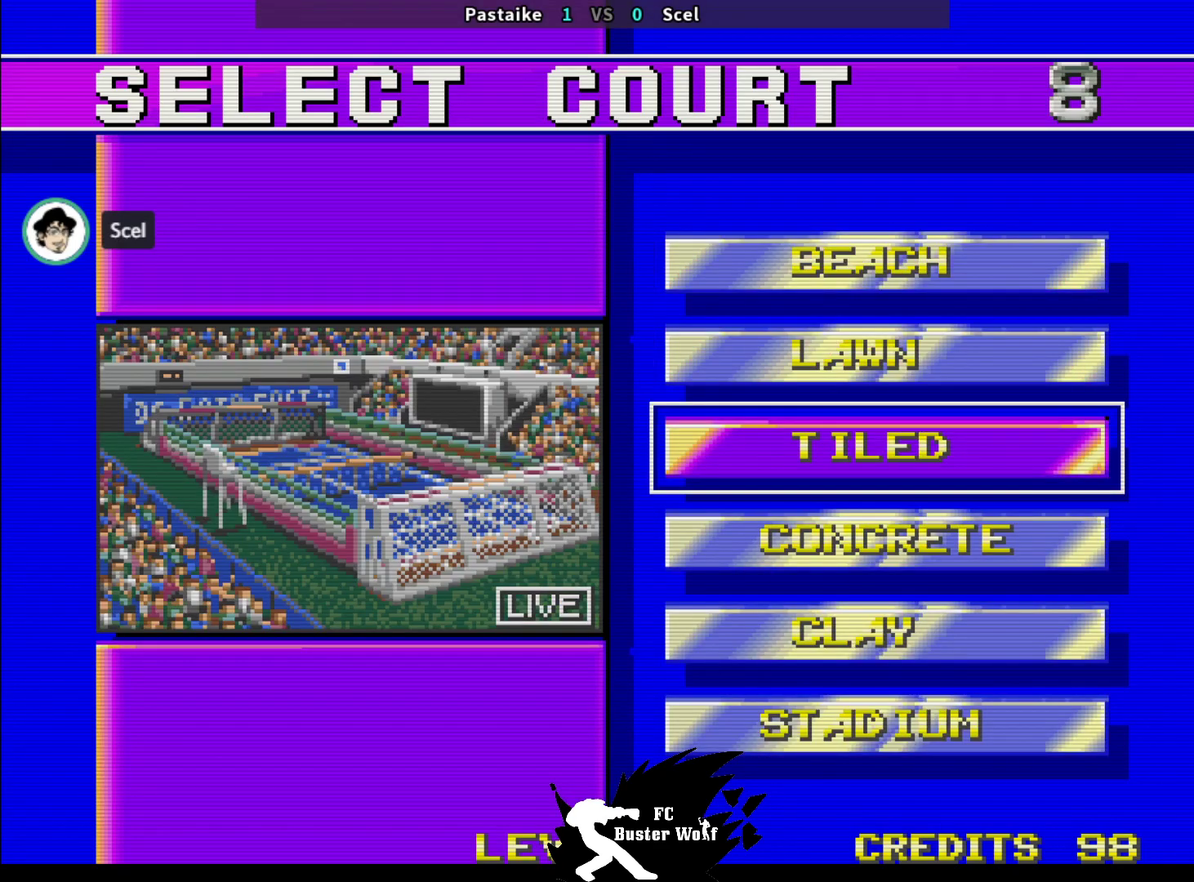
{"buttons": ["SQUARE"], "left_stick": "center", "events": [[50, "left_stick", "up"], [200, "left_stick", "center"], [450, "SQUARE", "down"]]}
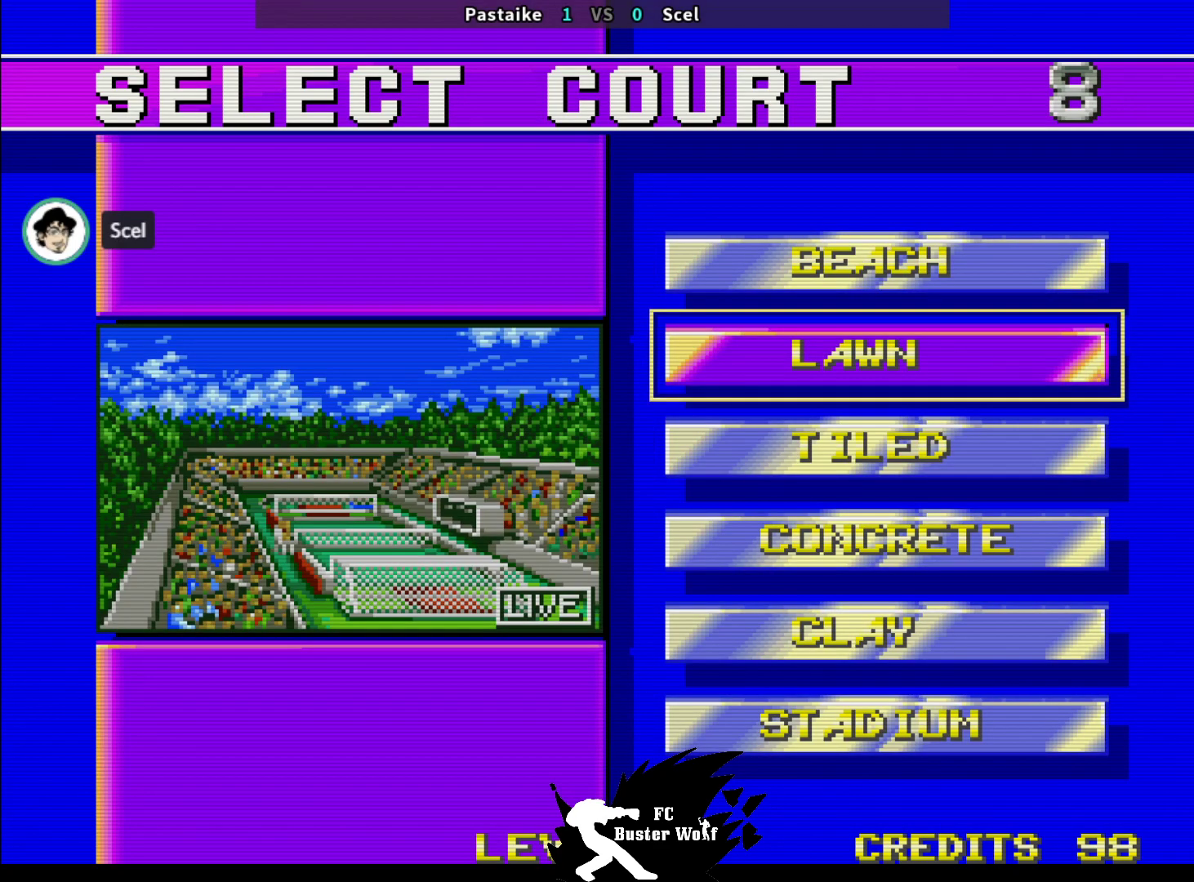
{"buttons": [], "left_stick": "center", "events": [[17, "SQUARE", "up"]]}